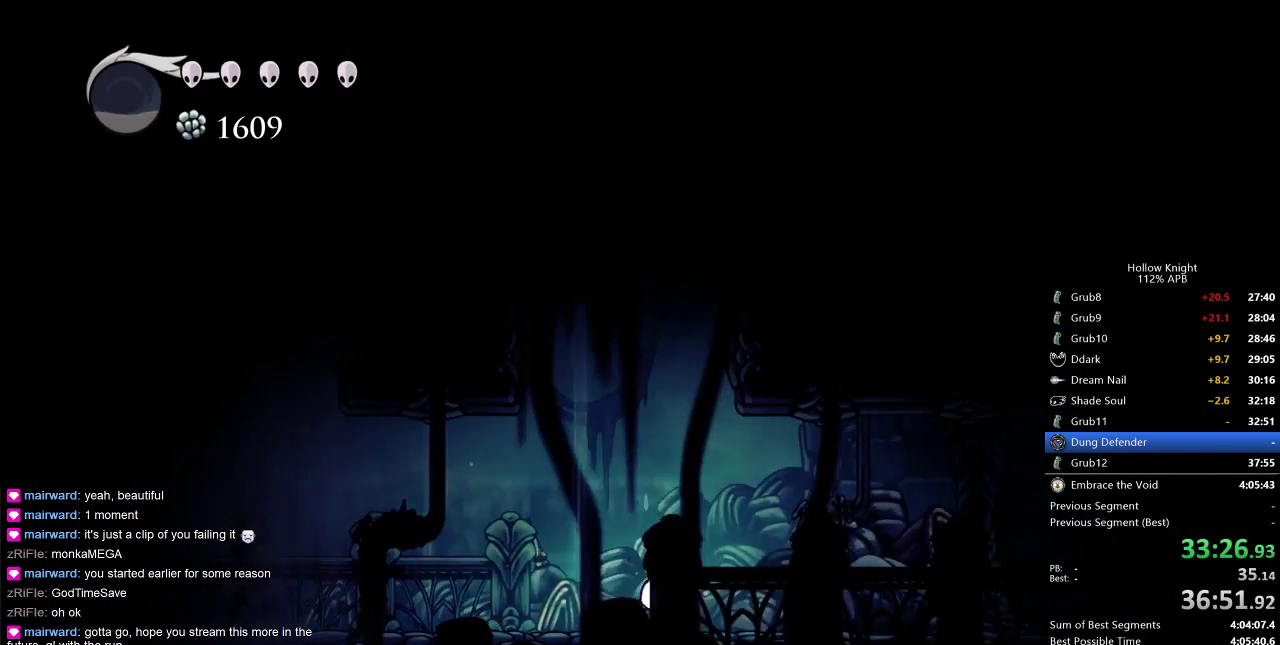
Gameplay with keyboard; each line is a JSON object with the keys held at the frame after it. "events" lists presses ("down") and releases ("up") of "cdash", "dash", "dnail", "down", "heal", "inv", "jump", "left", "nail", "right", "spell" and "up" between this image and that frame as [ms after this image, input, new state], when the widget could be followed in between. No other keys are recorded. Mouse input is not recorded. Key names are as the overlay labels them; some are game actions (e.g. jump) rather than physical keys.
{"keys": ["cdash"], "events": [[67, "right", "up"], [117, "cdash", "down"]]}
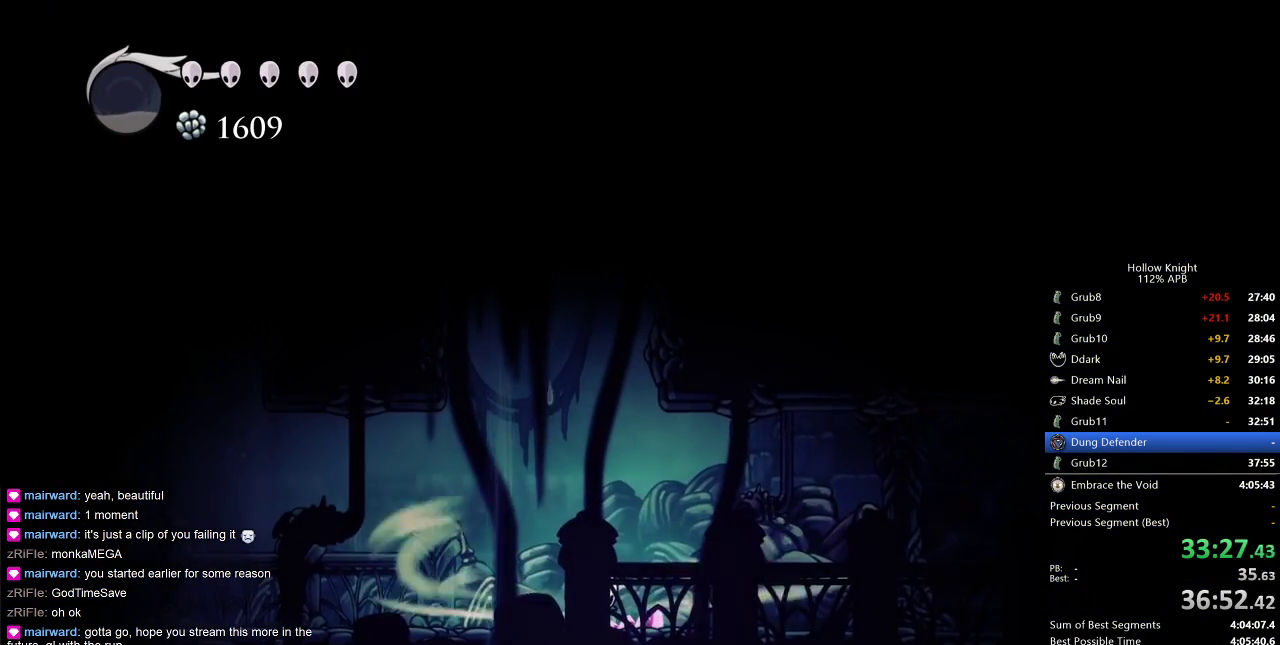
{"keys": ["cdash"], "events": []}
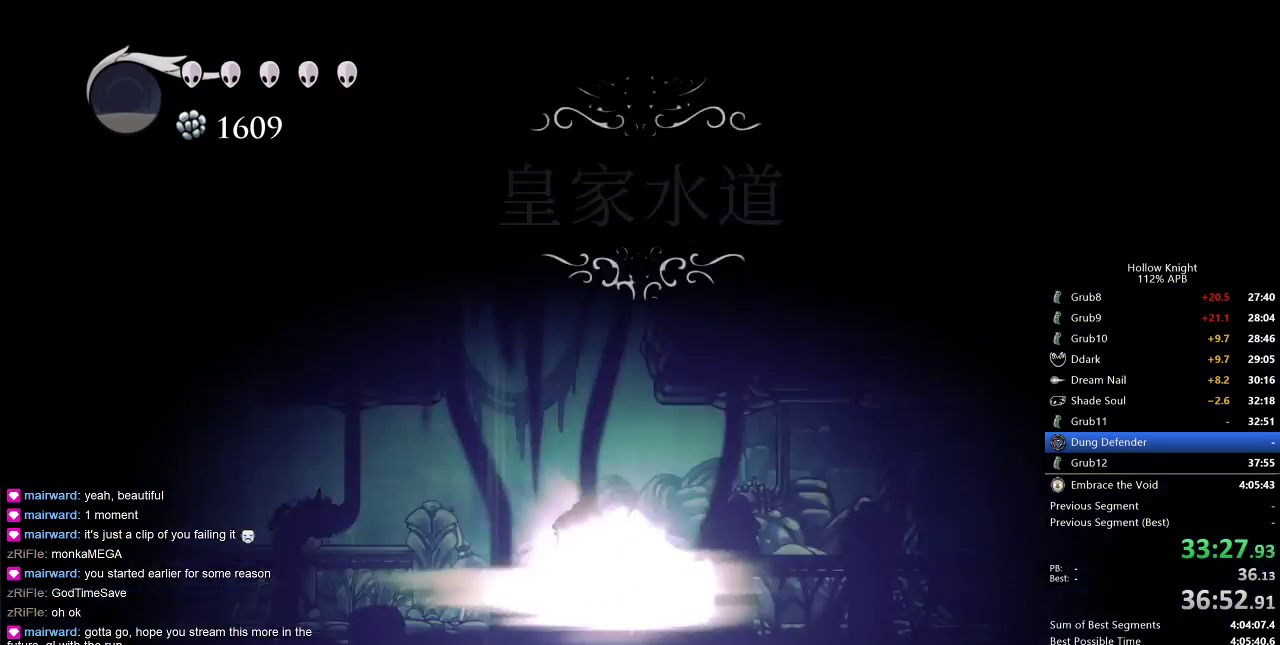
{"keys": [], "events": [[67, "cdash", "up"]]}
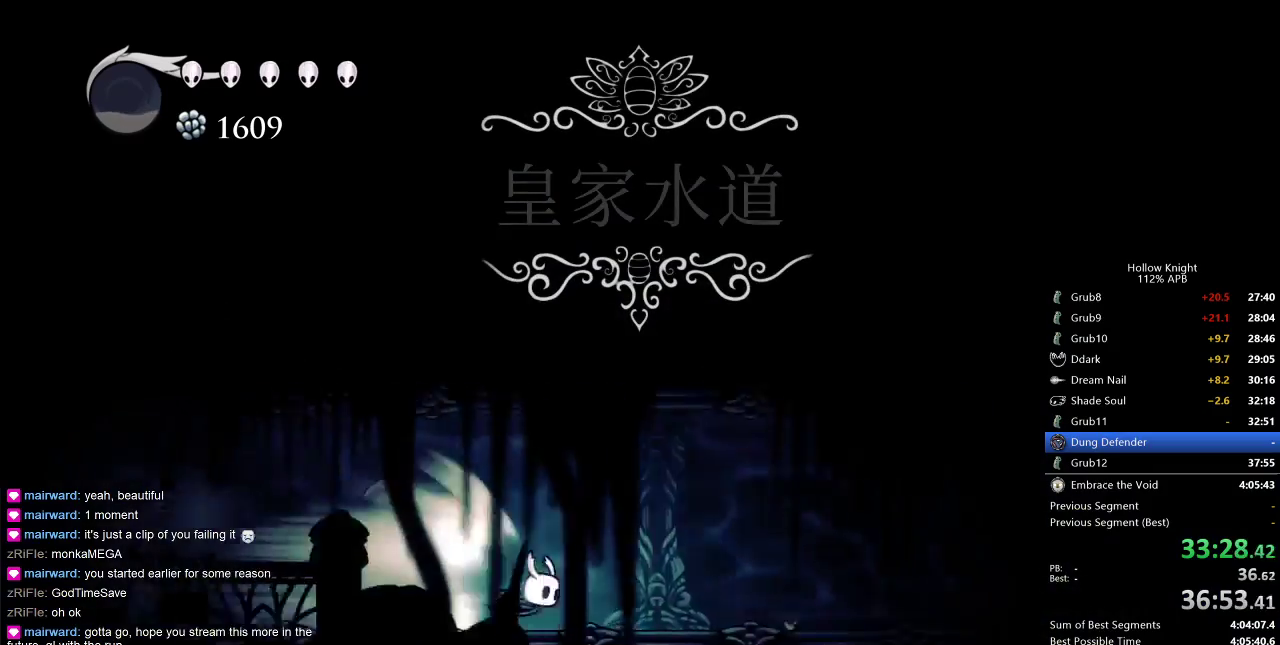
{"keys": ["cdash"], "events": [[433, "cdash", "down"]]}
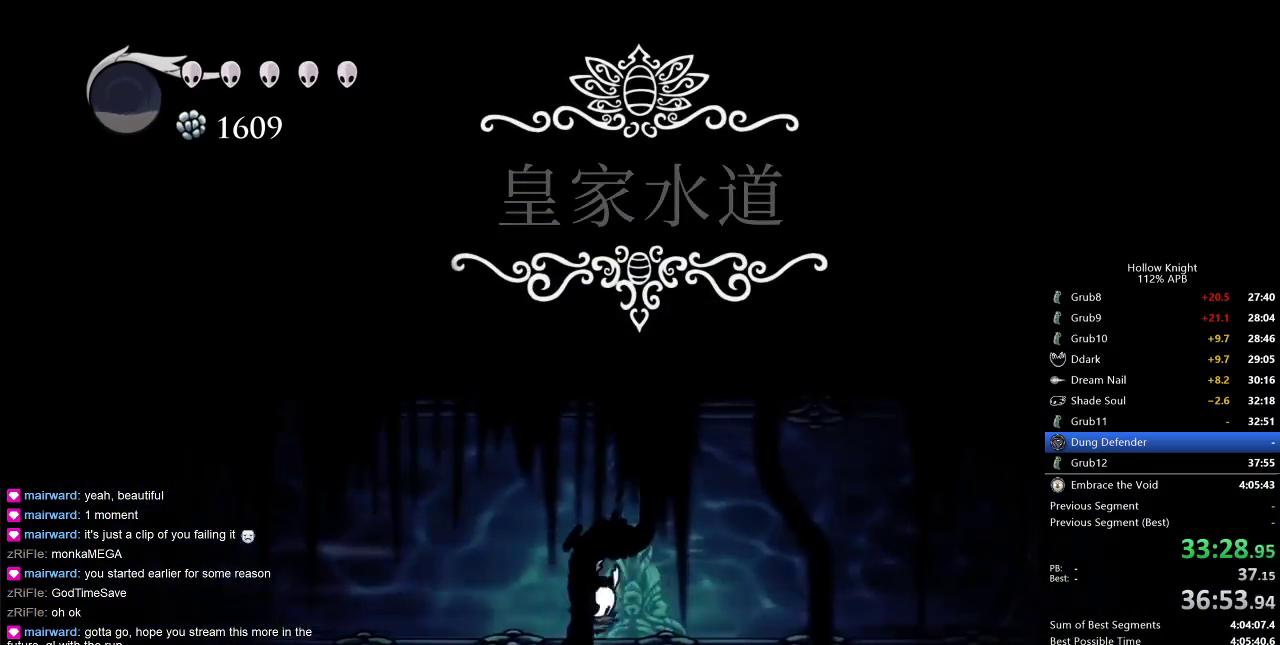
{"keys": ["right"], "events": [[33, "cdash", "up"], [167, "right", "down"]]}
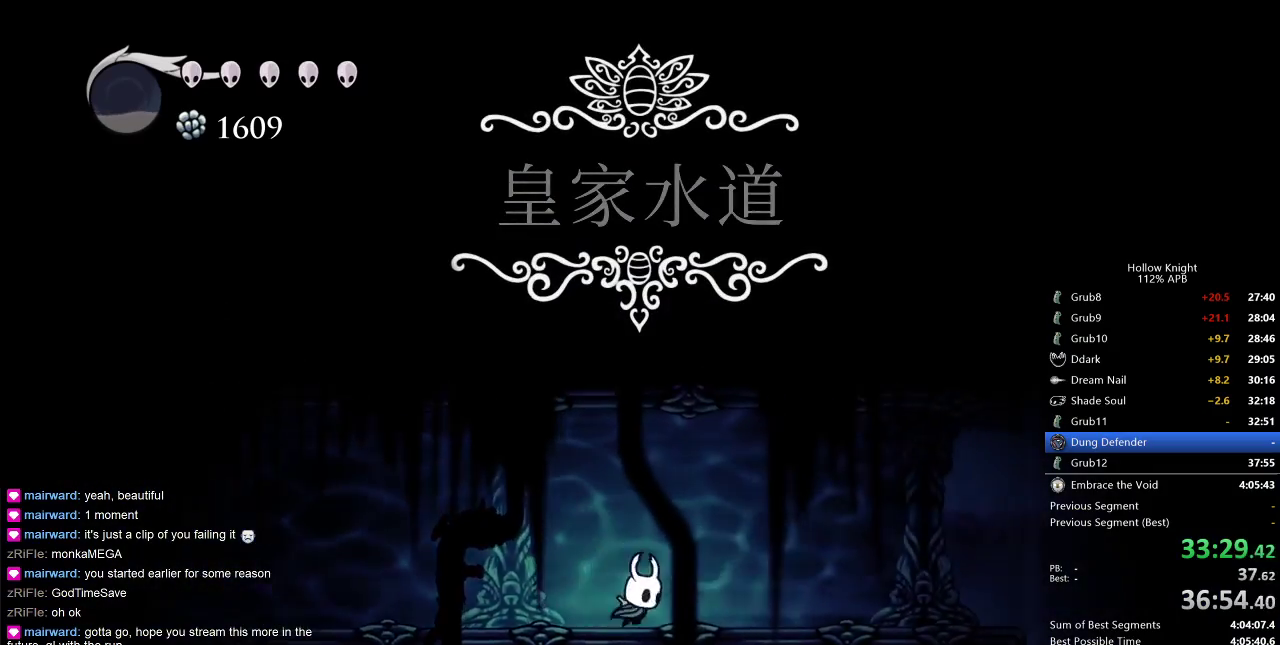
{"keys": ["right"], "events": []}
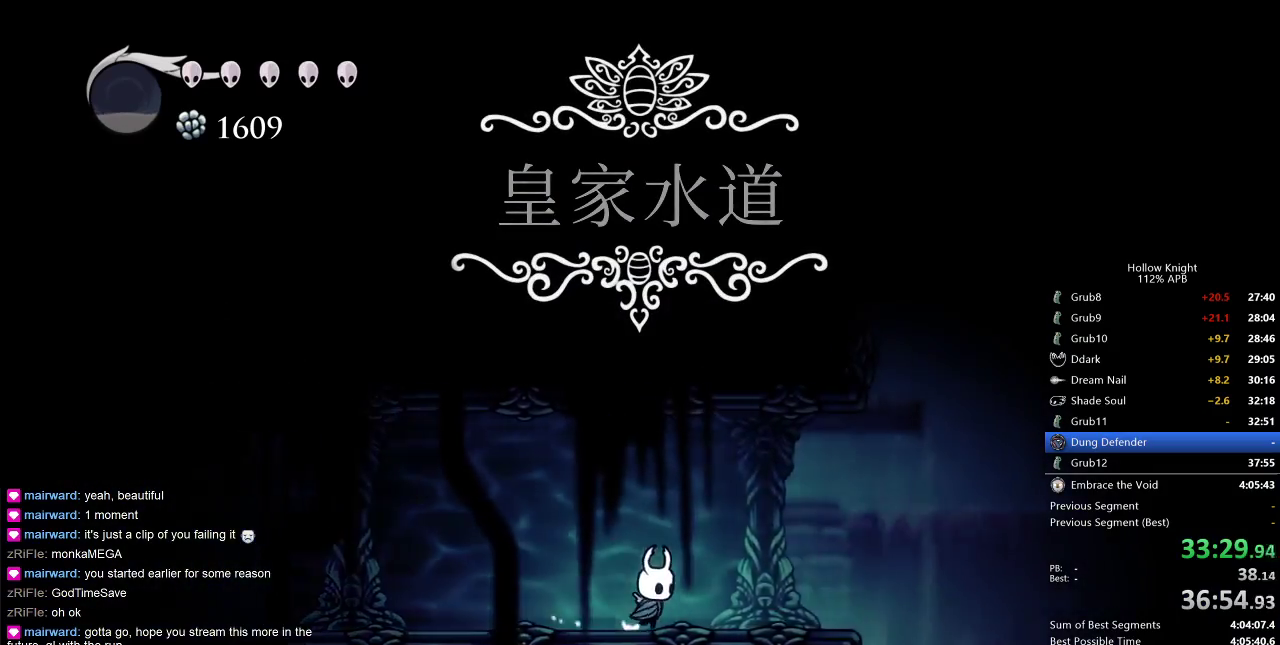
{"keys": ["right"], "events": [[100, "dash", "down"], [200, "dash", "up"]]}
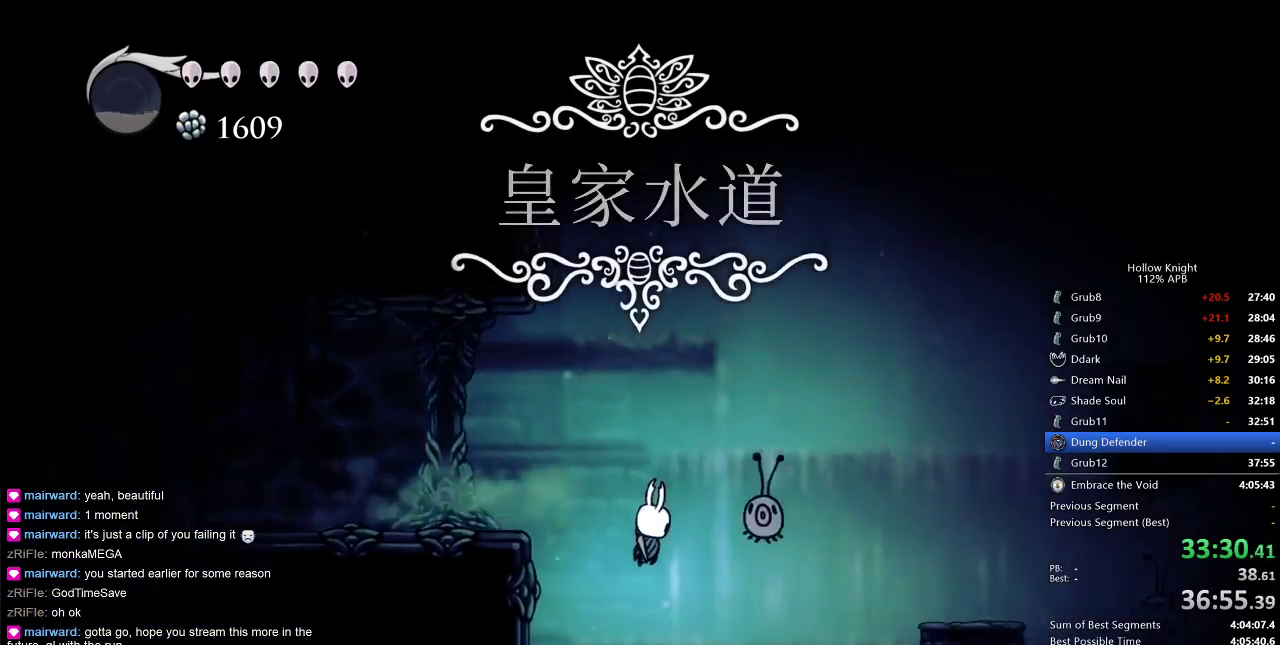
{"keys": [], "events": [[17, "nail", "down"], [67, "nail", "up"], [117, "right", "up"]]}
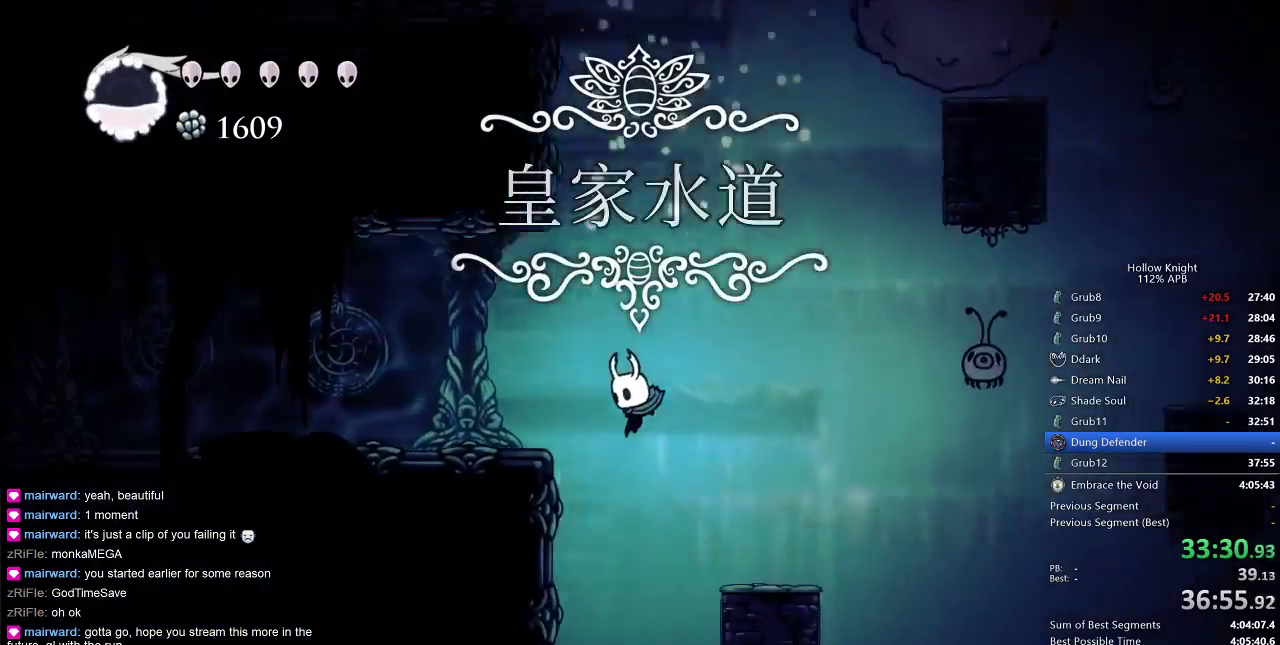
{"keys": ["dash", "left"], "events": [[333, "left", "down"], [467, "dash", "down"]]}
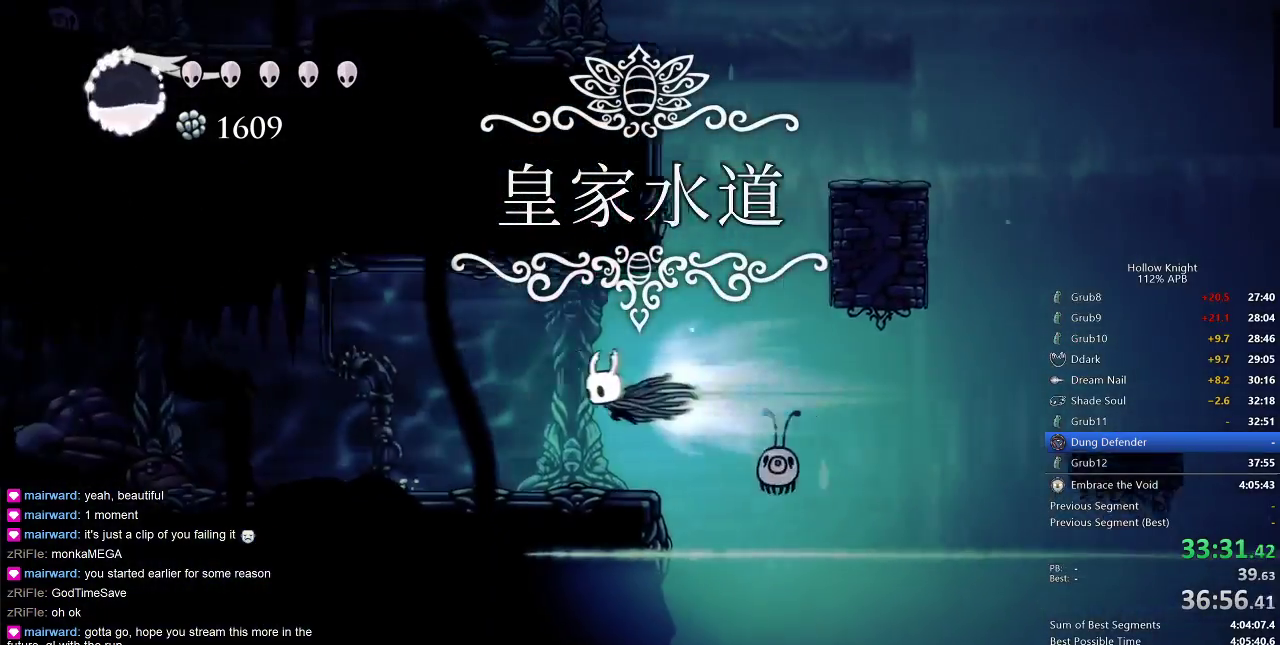
{"keys": ["left"], "events": [[67, "dash", "up"]]}
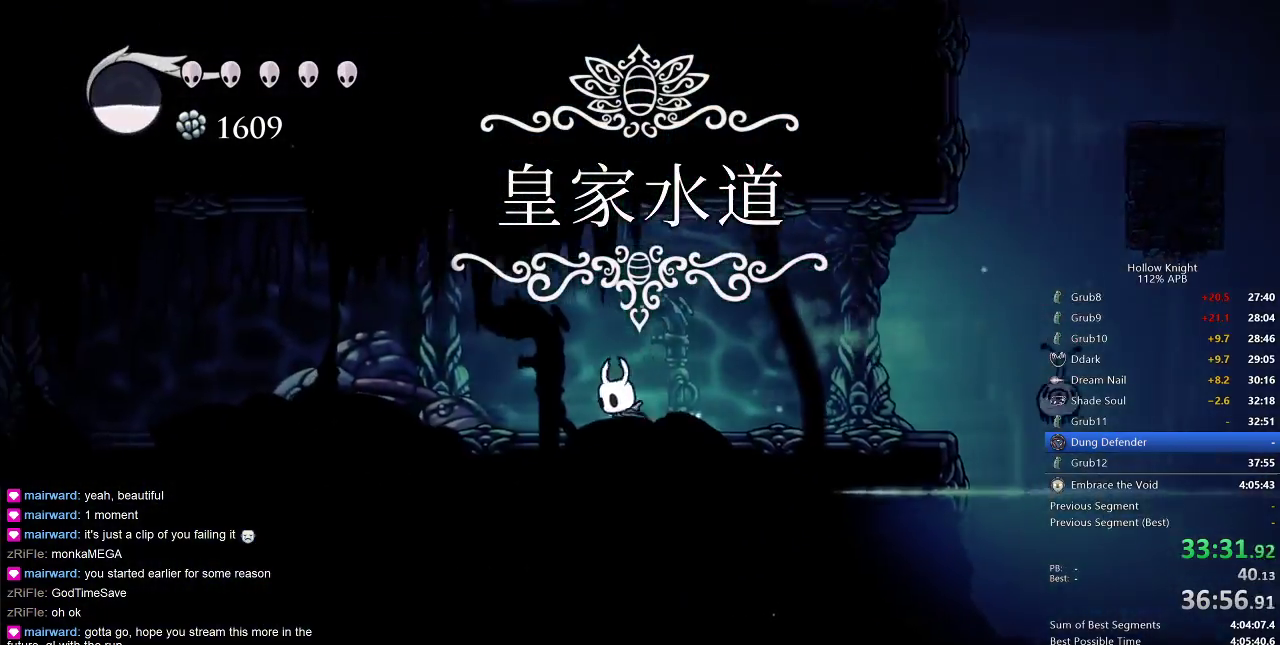
{"keys": [], "events": [[67, "dash", "down"], [133, "dash", "up"], [167, "left", "up"]]}
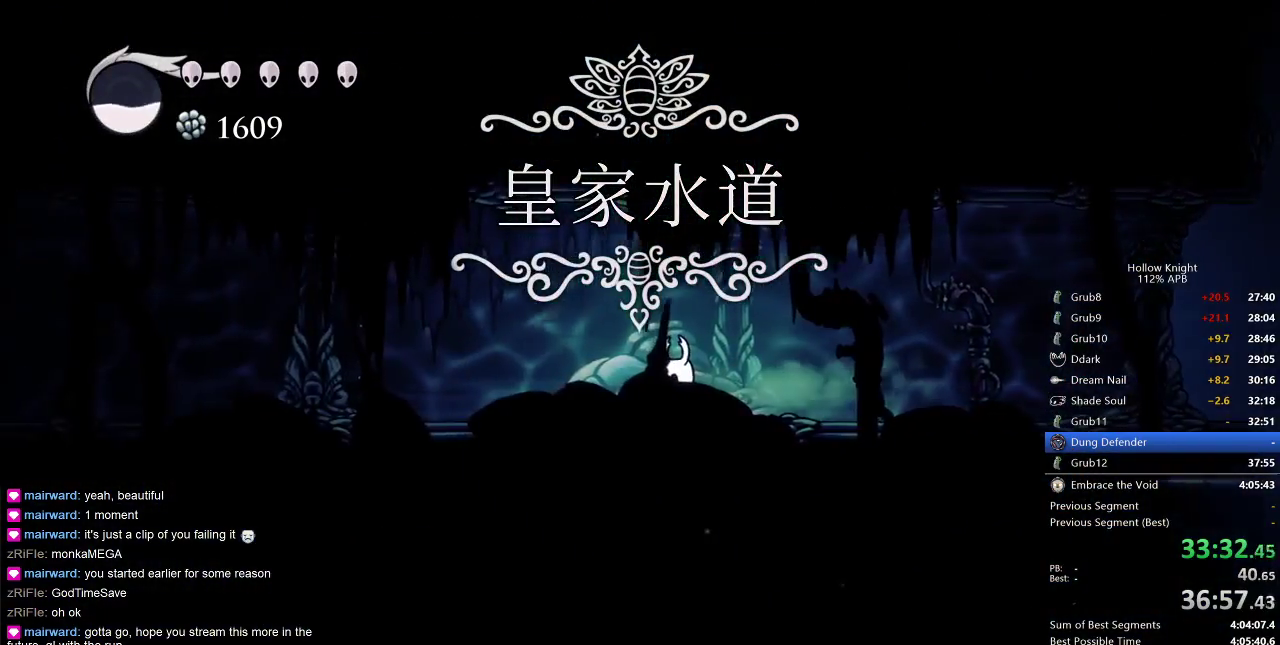
{"keys": ["cdash"], "events": [[50, "cdash", "down"]]}
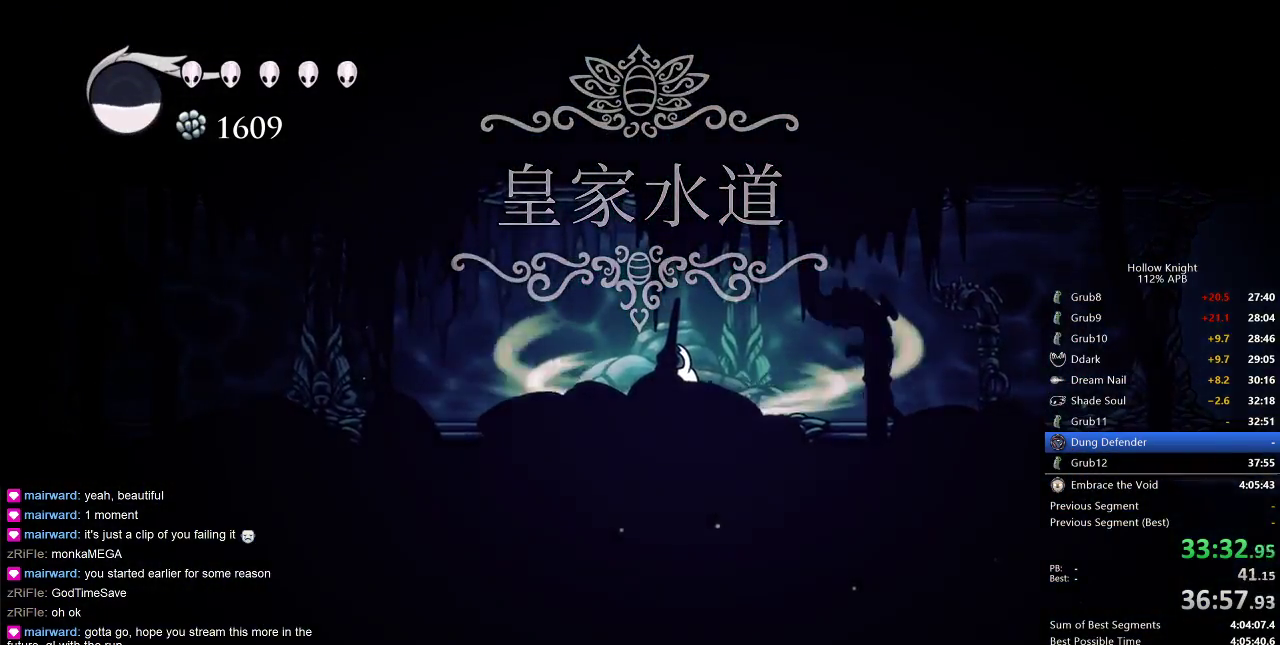
{"keys": ["left"], "events": [[400, "cdash", "up"], [433, "left", "down"]]}
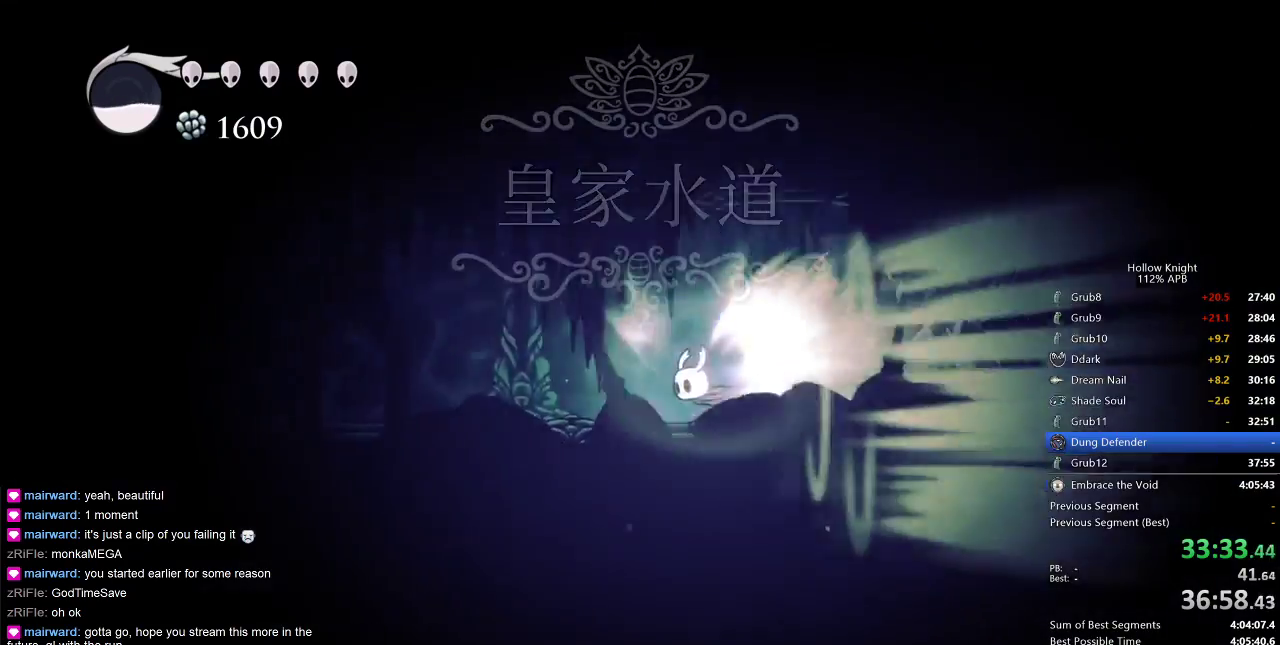
{"keys": ["left"], "events": []}
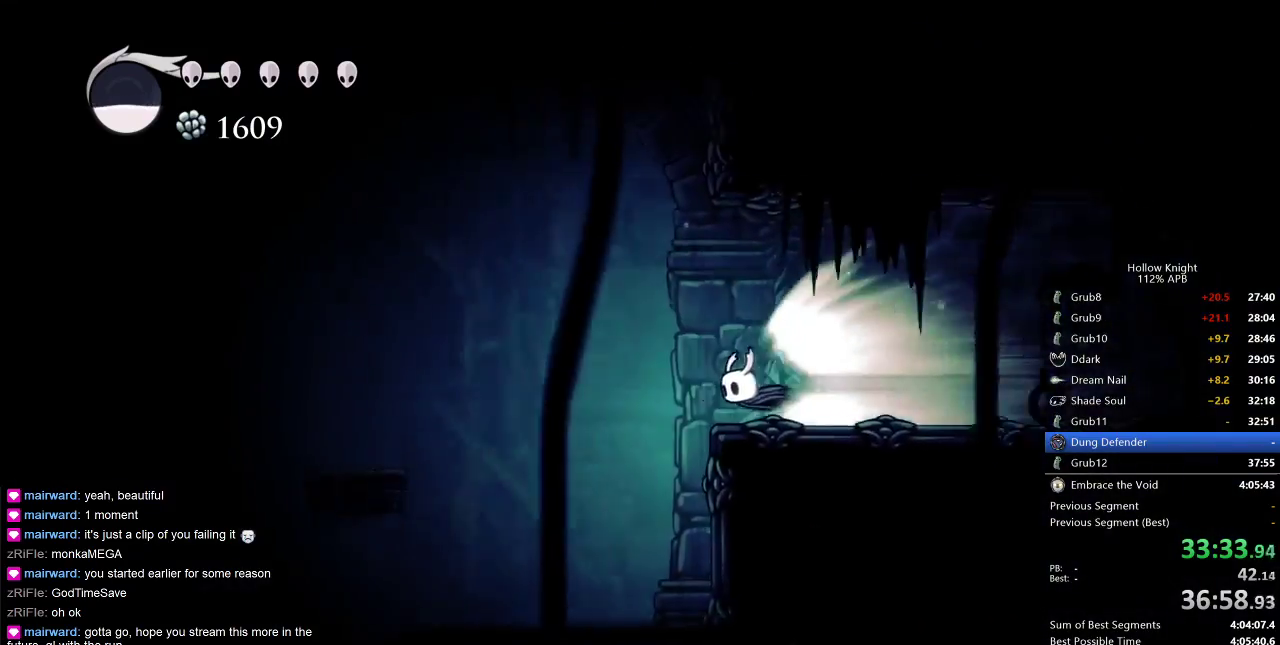
{"keys": [], "events": [[217, "cdash", "down"], [217, "left", "up"], [317, "cdash", "up"]]}
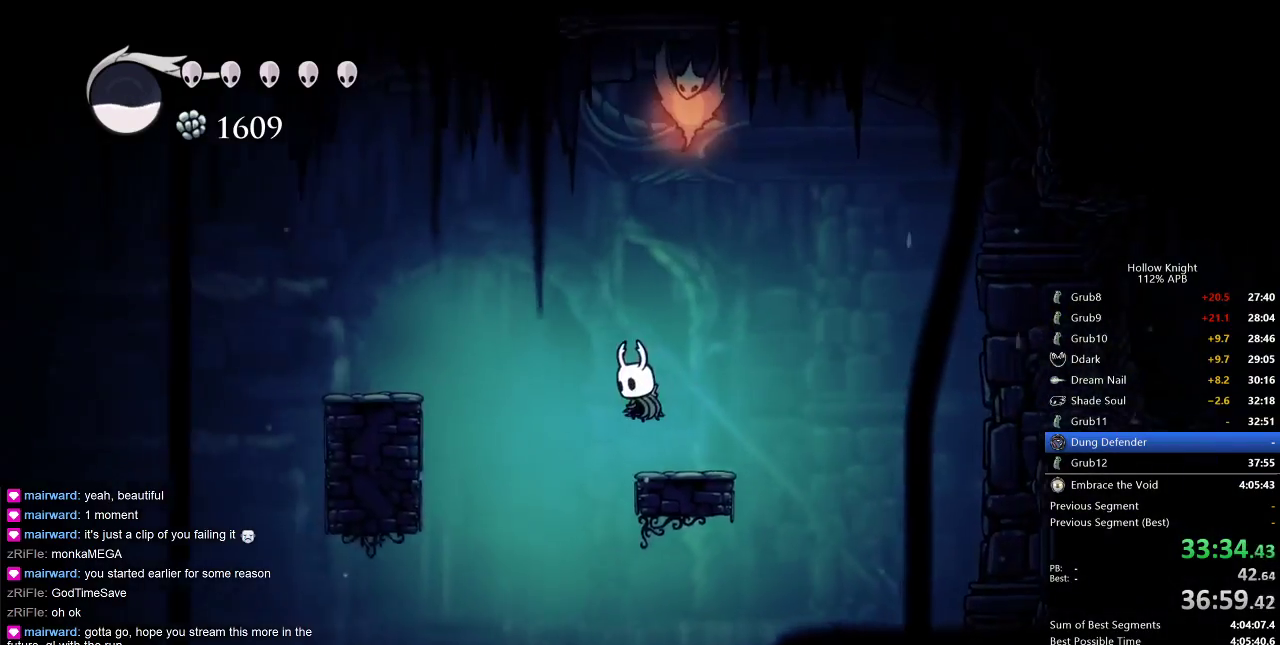
{"keys": ["jump", "left"], "events": [[33, "left", "down"], [350, "jump", "down"]]}
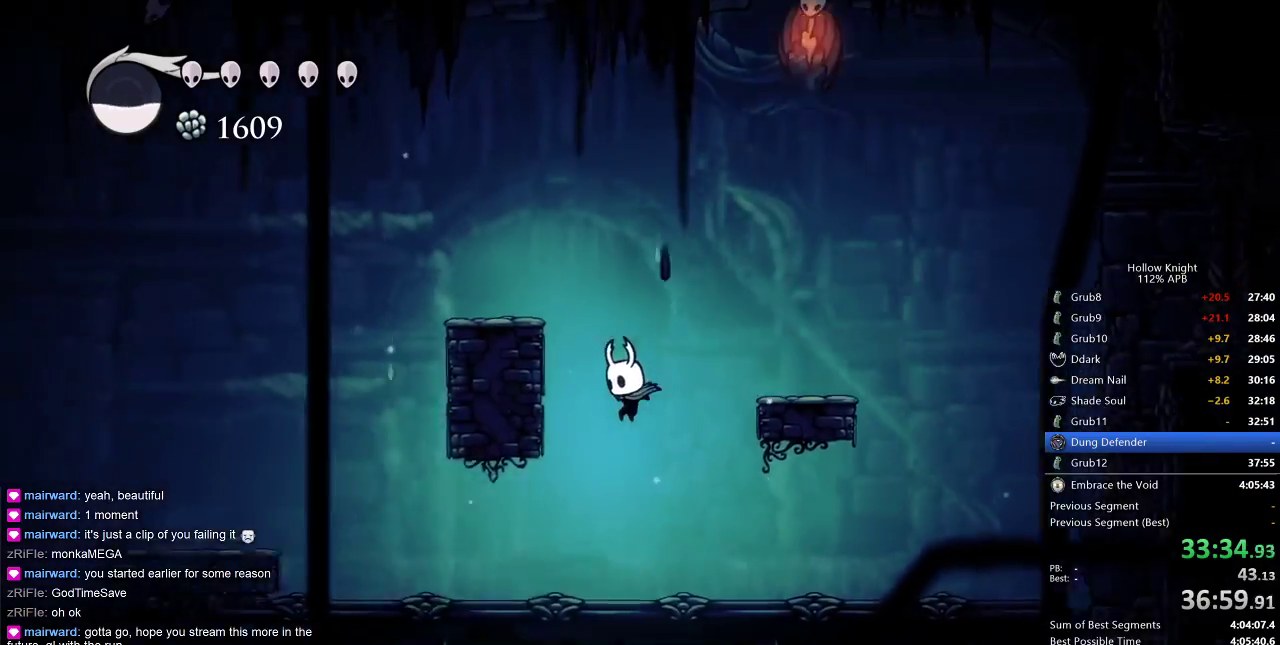
{"keys": ["jump", "left"], "events": [[183, "jump", "up"], [450, "jump", "down"]]}
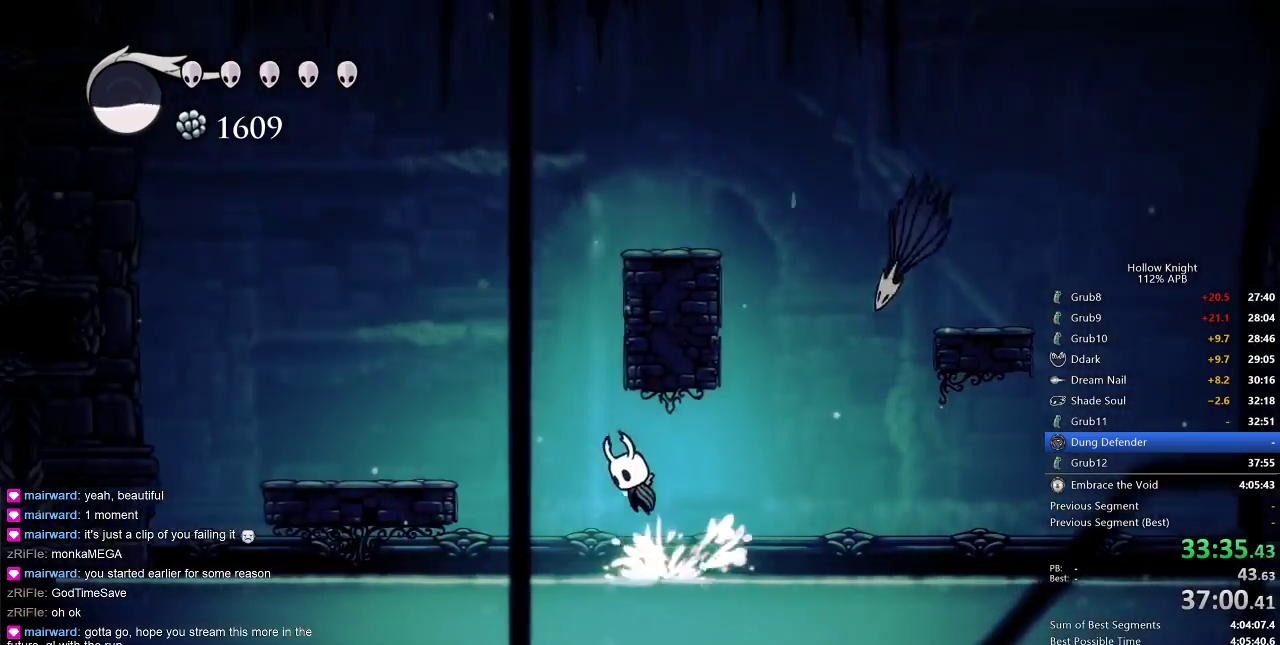
{"keys": ["left"], "events": [[267, "dash", "down"], [267, "jump", "up"], [400, "dash", "up"]]}
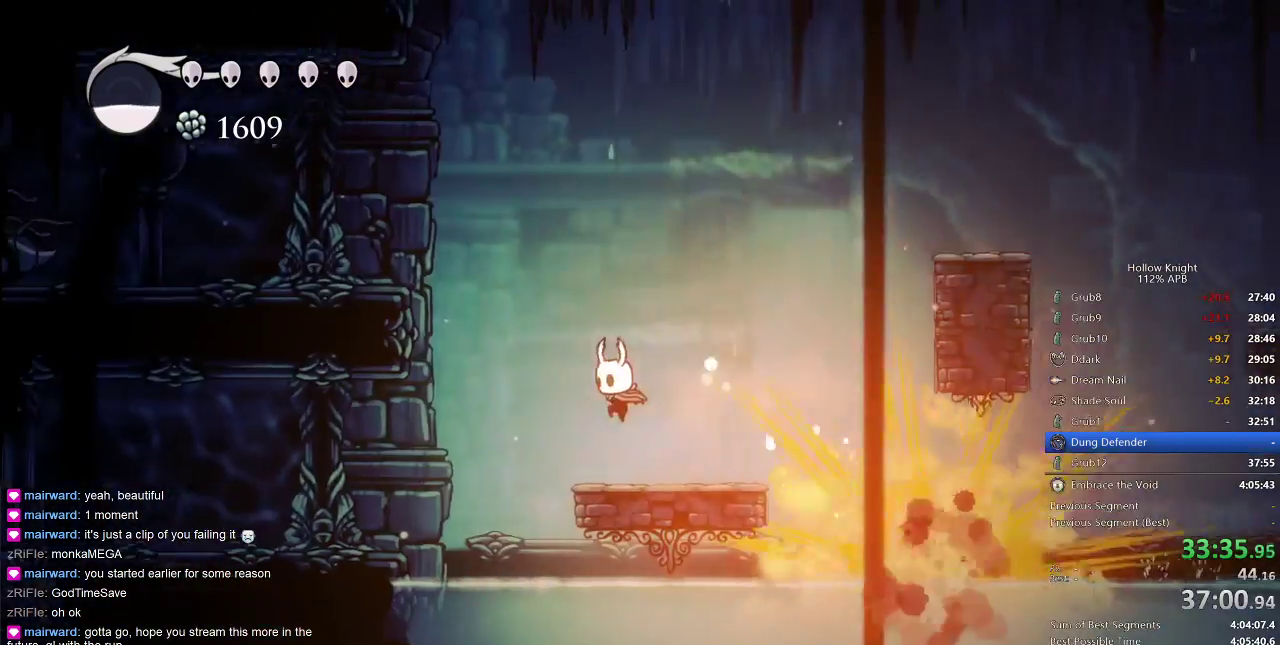
{"keys": ["jump", "left"], "events": [[450, "jump", "down"]]}
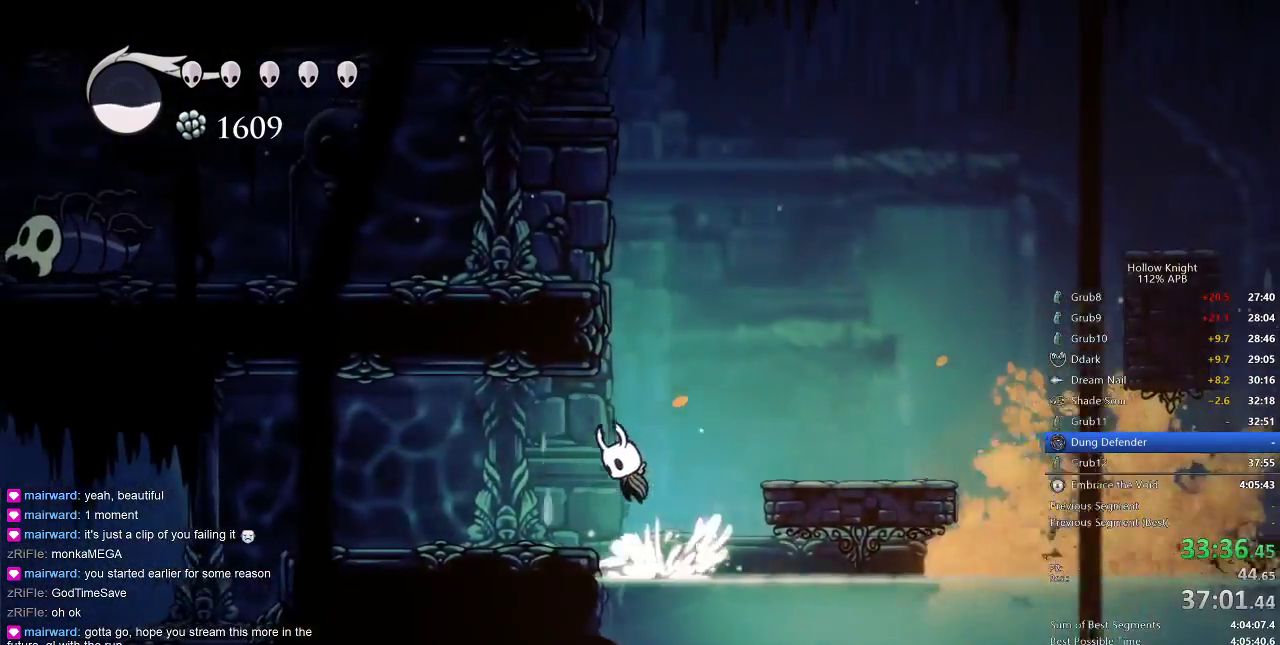
{"keys": ["left"], "events": [[100, "dash", "down"], [133, "jump", "up"], [200, "dash", "up"]]}
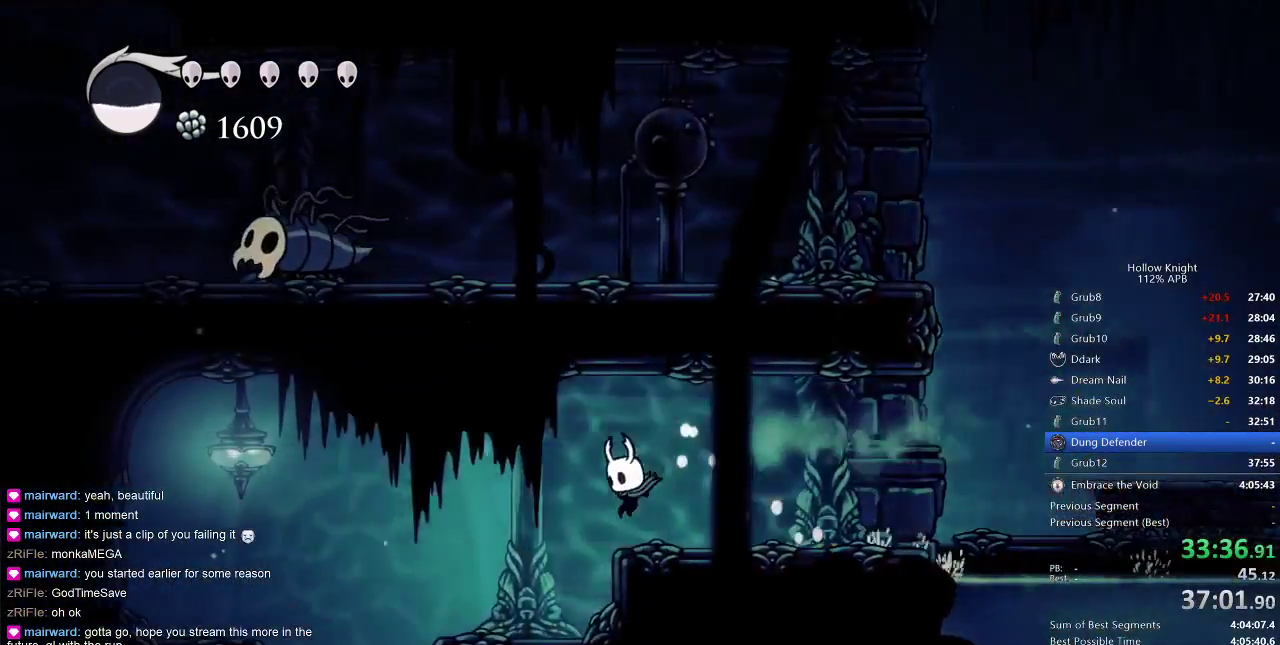
{"keys": ["left", "right"], "events": [[200, "dash", "down"], [283, "dash", "up"], [483, "right", "down"]]}
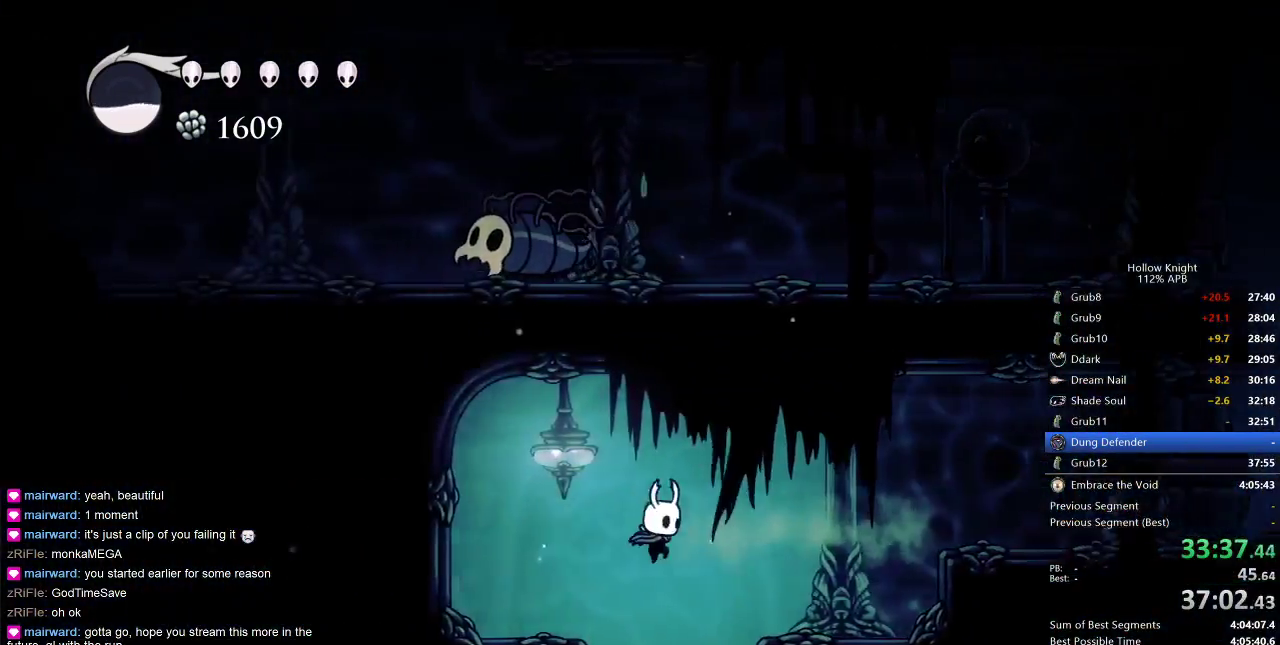
{"keys": [], "events": [[17, "left", "up"], [217, "right", "up"]]}
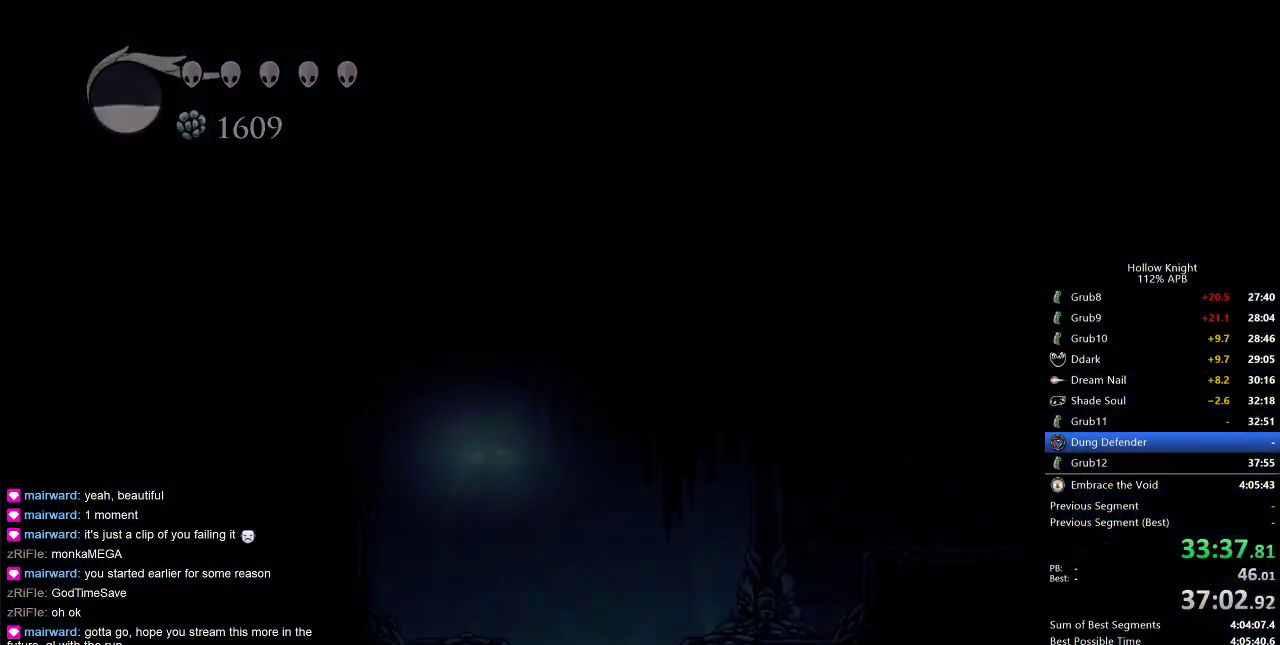
{"keys": [], "events": []}
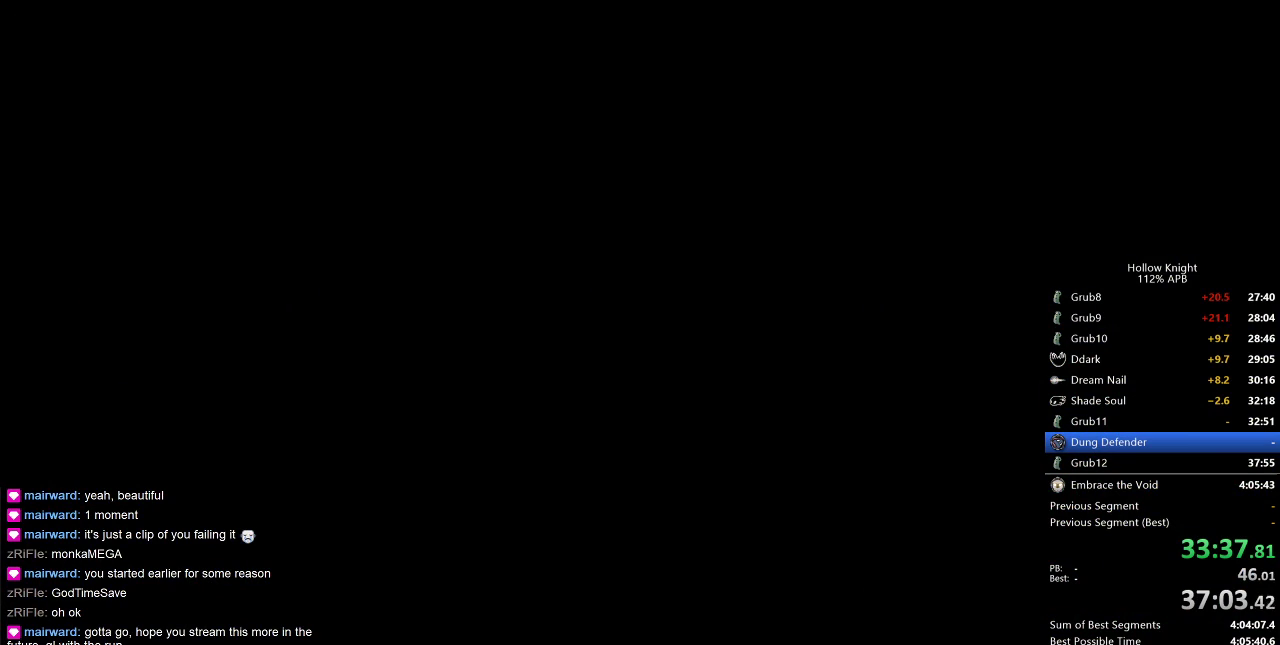
{"keys": ["right"], "events": [[333, "right", "down"]]}
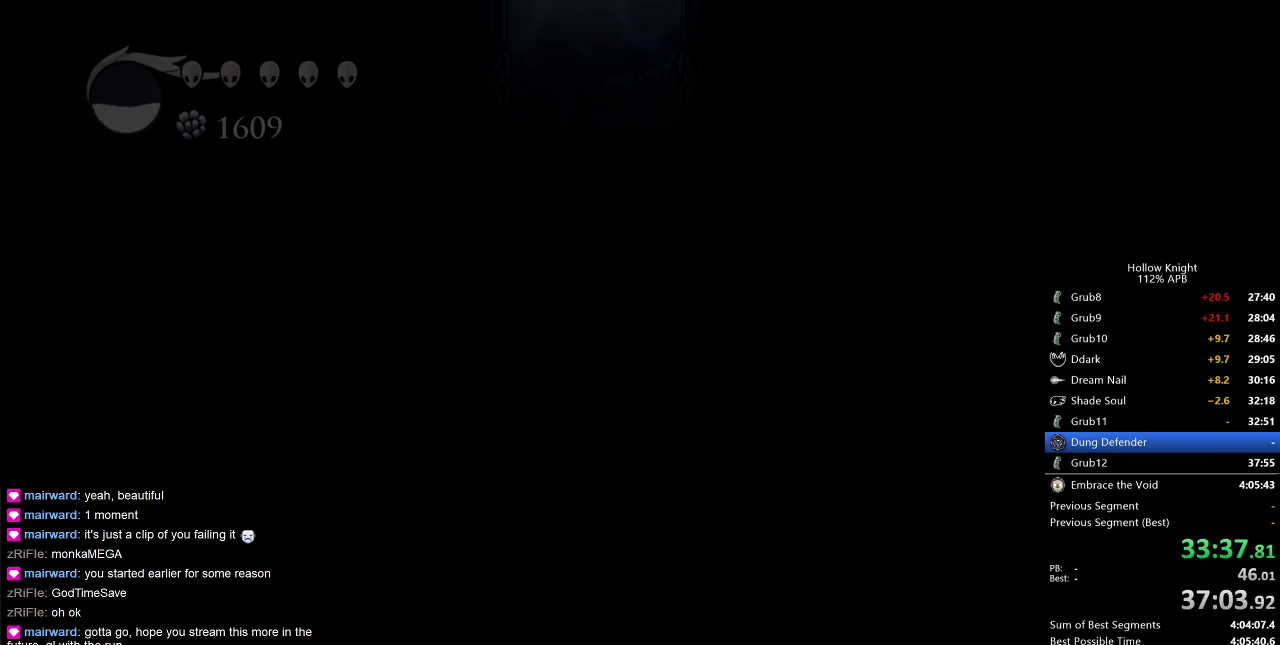
{"keys": [], "events": [[117, "right", "up"]]}
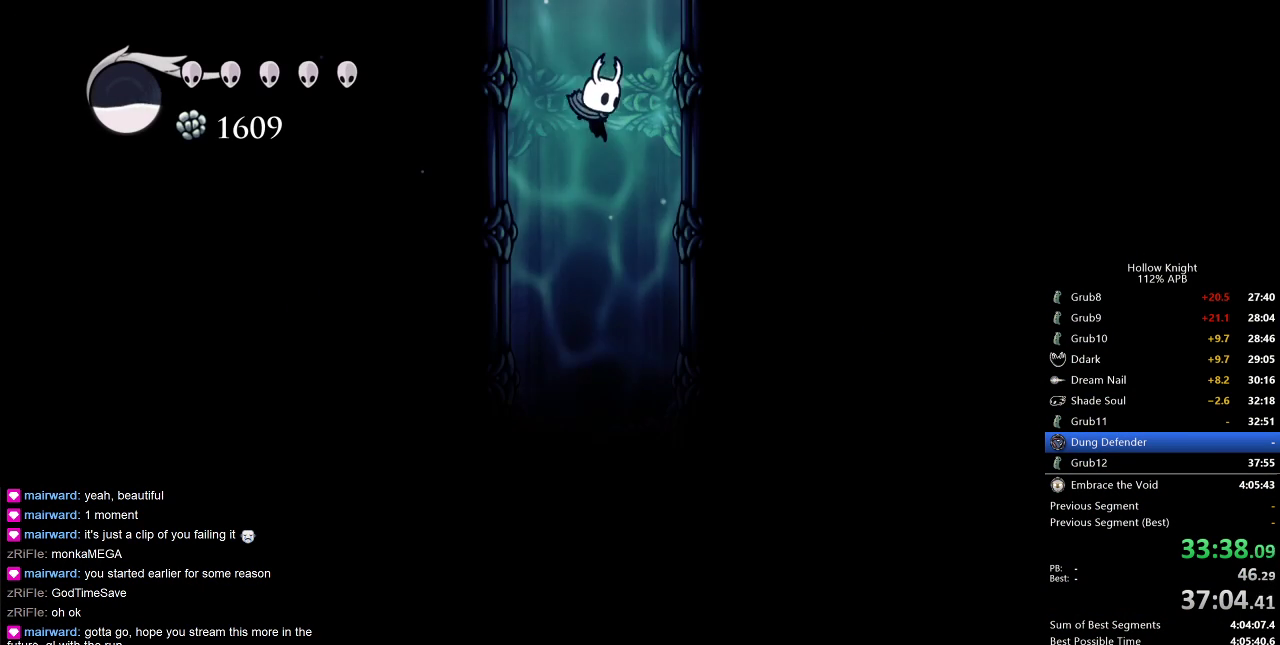
{"keys": ["right"], "events": [[467, "right", "down"]]}
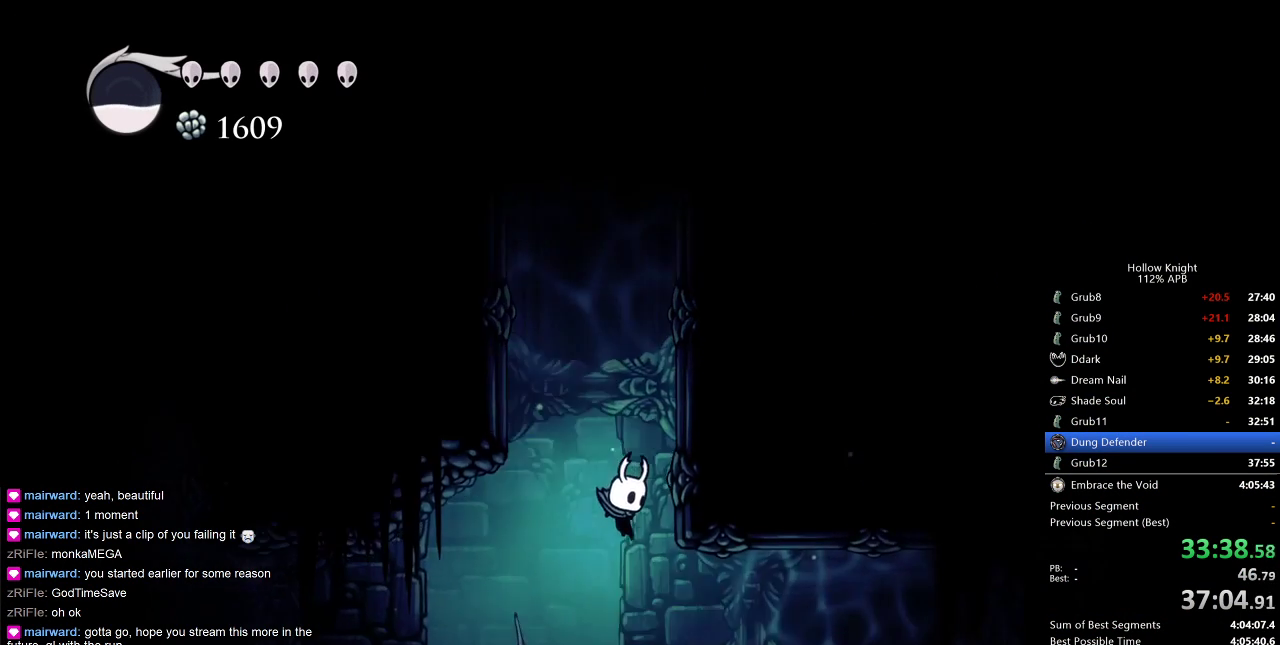
{"keys": ["right"], "events": [[133, "dash", "down"], [233, "dash", "up"], [350, "right", "up"], [483, "right", "down"]]}
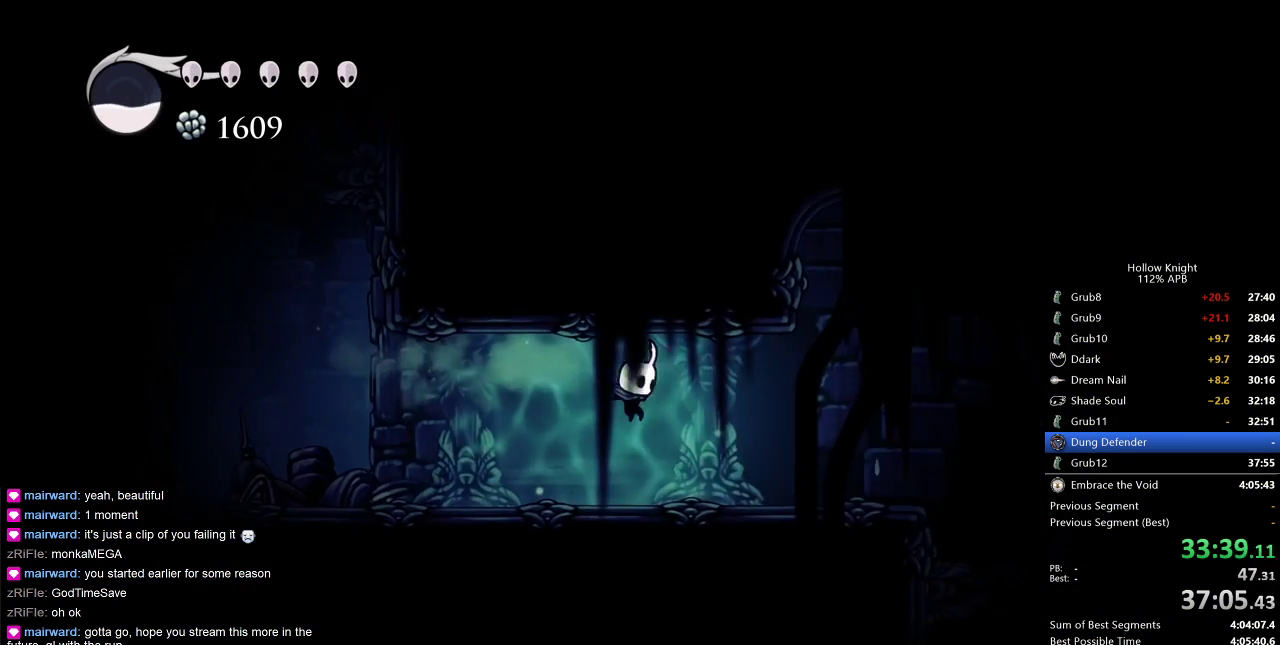
{"keys": ["dash", "right"], "events": [[433, "dash", "down"]]}
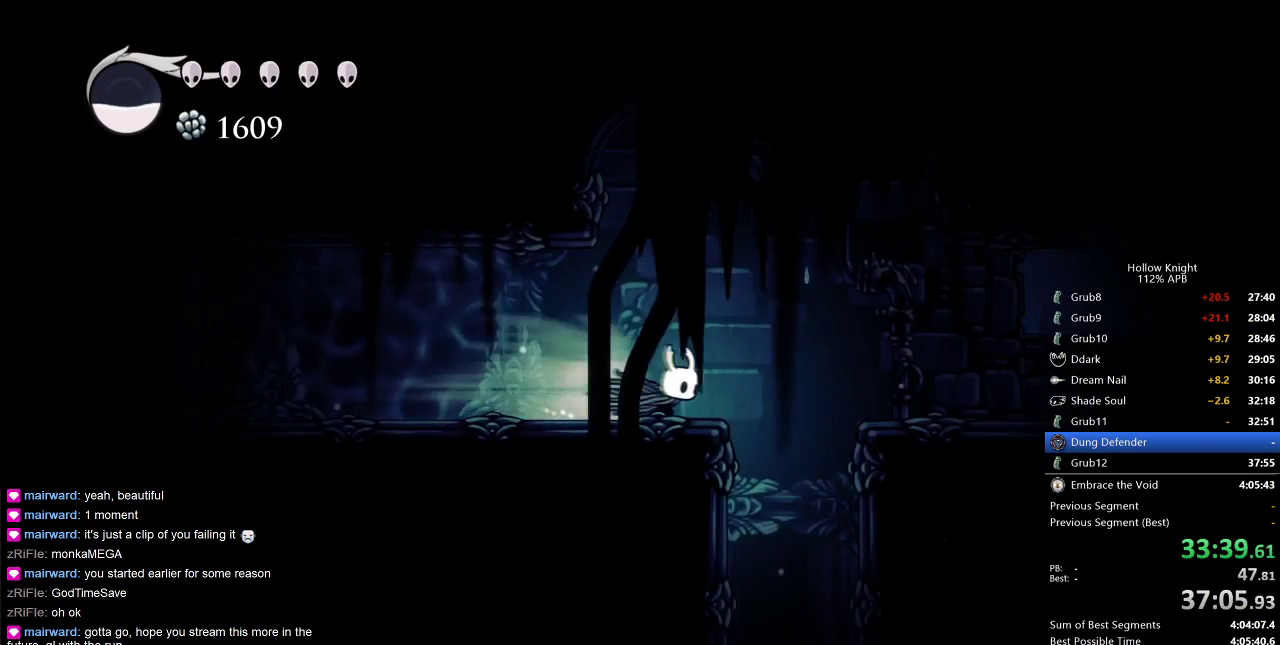
{"keys": ["right"], "events": [[50, "dash", "up"]]}
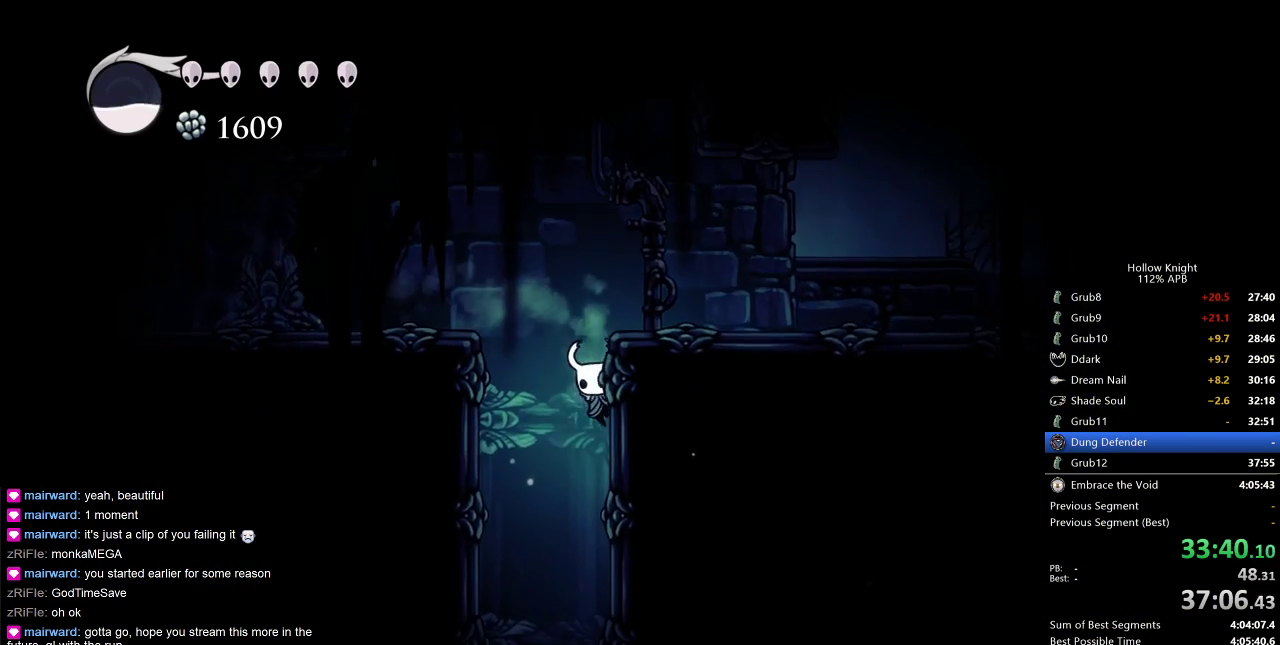
{"keys": ["jump", "right"], "events": [[50, "dash", "down"], [183, "dash", "up"], [433, "jump", "down"]]}